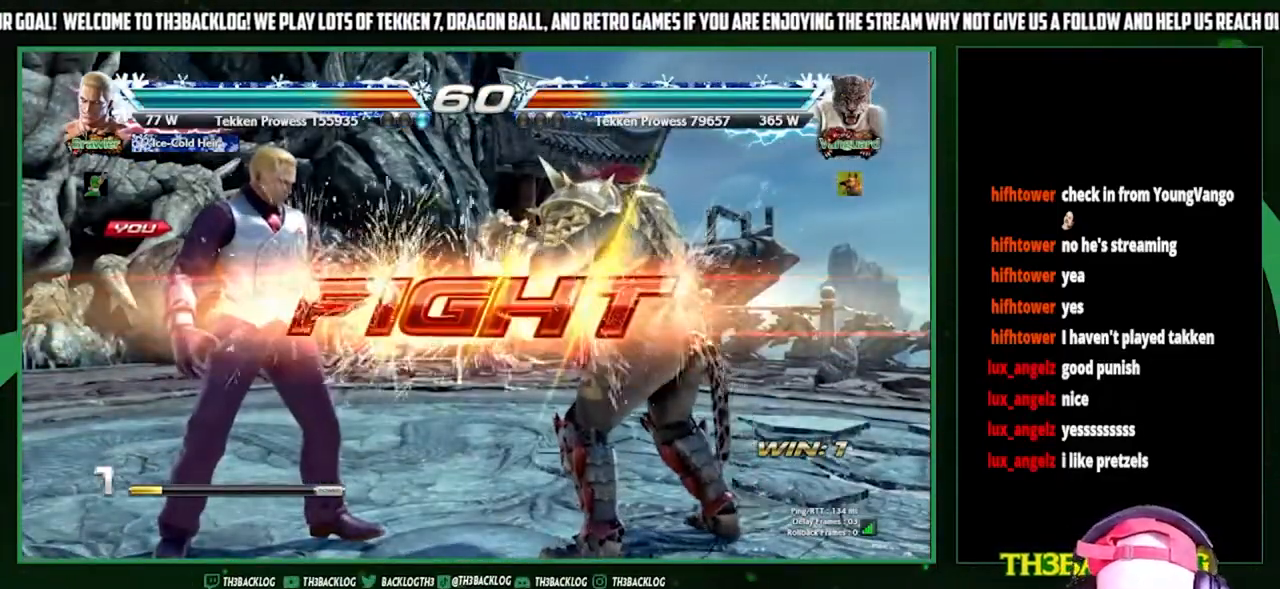
Gameplay with a controller (arcade stick); each line is a JSON object with the inputs held at the frame after it. "events" lists button and stick changes between this image and that frame as [ms after this image, input, new state], when the widget could be followed in between. Not read: L3 R3.
{"buttons": [], "left_stick": "center", "events": [[233, "left_stick", "down-right"], [267, "SQUARE", "down"], [333, "SQUARE", "up"], [433, "CIRCLE", "down"], [433, "left_stick", "center"], [500, "CIRCLE", "up"]]}
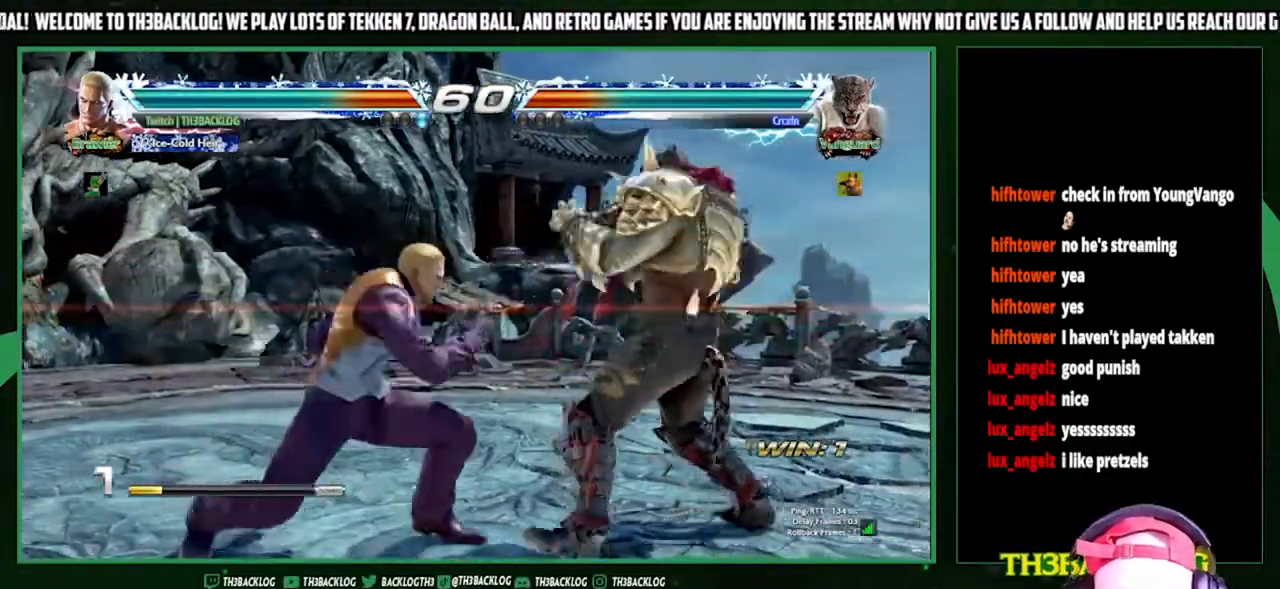
{"buttons": [], "left_stick": "center", "events": []}
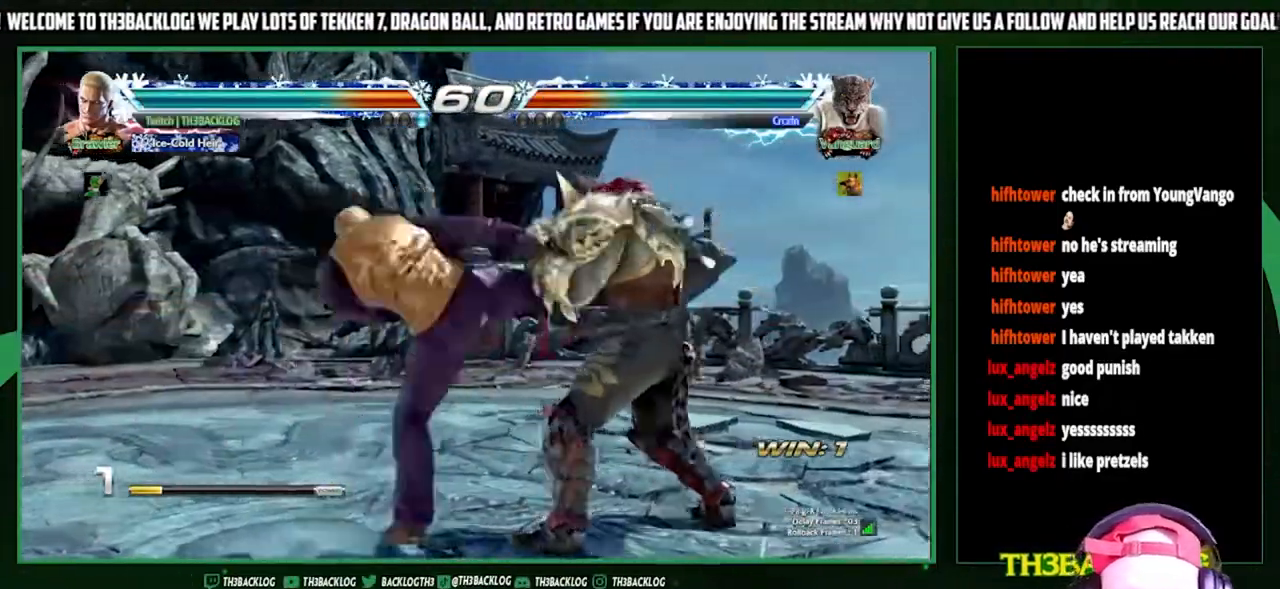
{"buttons": [], "left_stick": "center", "events": [[367, "left_stick", "left"], [467, "left_stick", "center"]]}
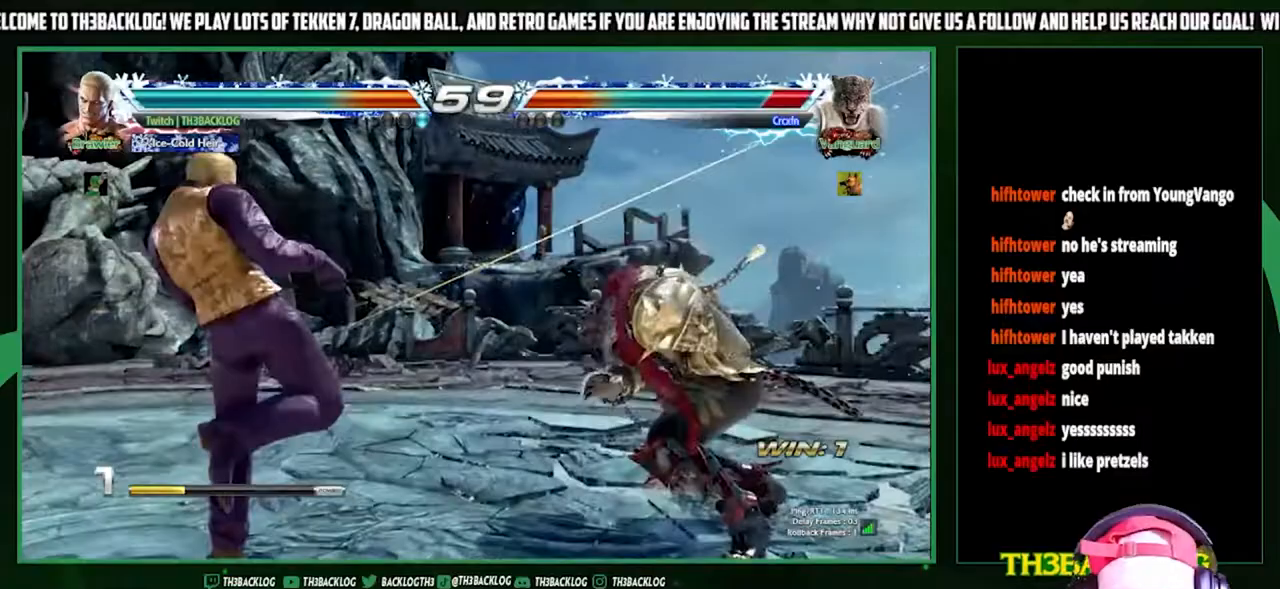
{"buttons": ["CROSS"], "left_stick": "down-right", "events": [[167, "left_stick", "right"], [233, "CIRCLE", "down"], [233, "left_stick", "down"], [300, "CIRCLE", "up"], [367, "left_stick", "center"], [467, "left_stick", "down-right"], [500, "CROSS", "down"]]}
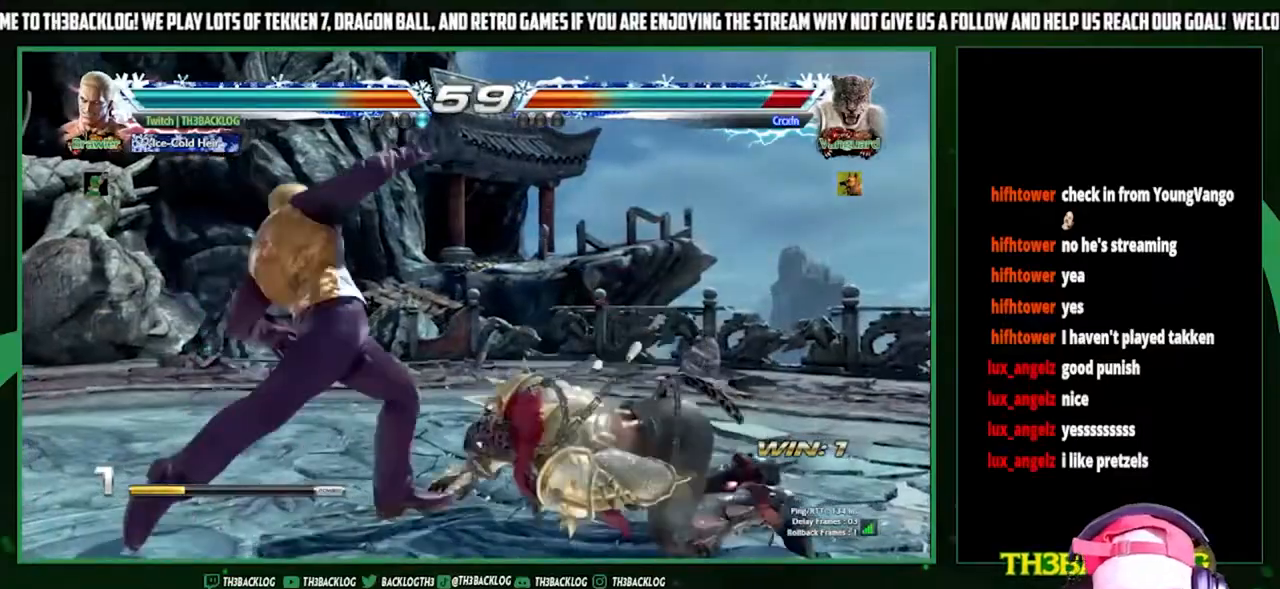
{"buttons": [], "left_stick": "center", "events": [[67, "CROSS", "up"], [133, "left_stick", "center"]]}
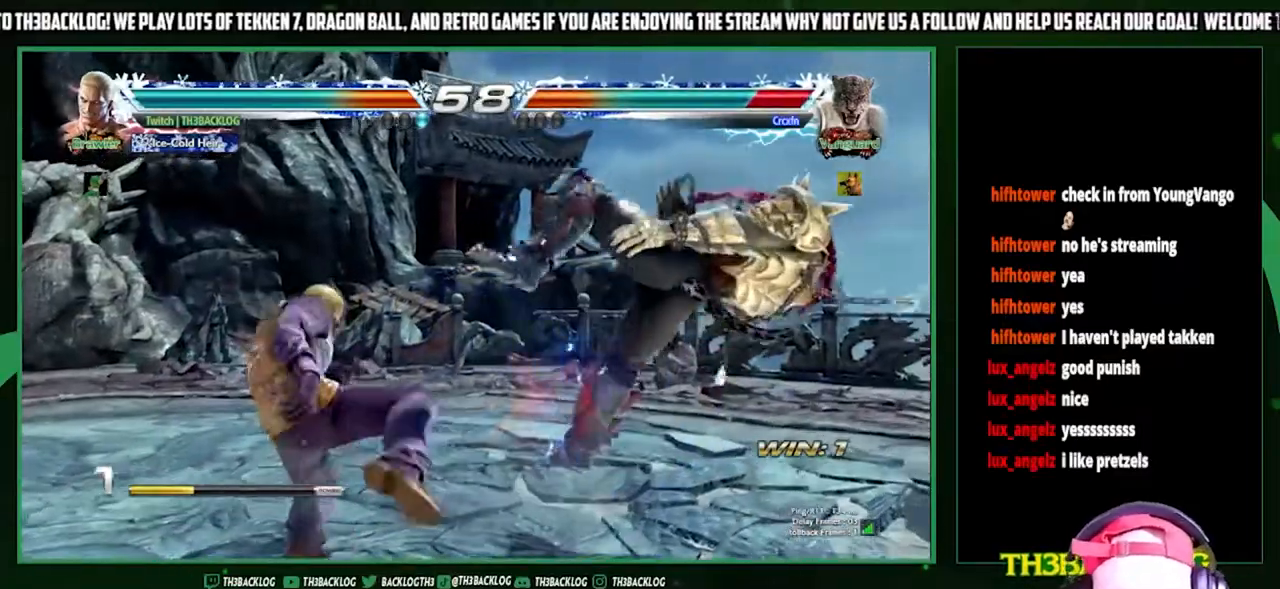
{"buttons": ["CROSS"], "left_stick": "right", "events": [[233, "left_stick", "down"], [300, "CIRCLE", "down"], [333, "CIRCLE", "up"], [400, "left_stick", "right"], [500, "CROSS", "down"]]}
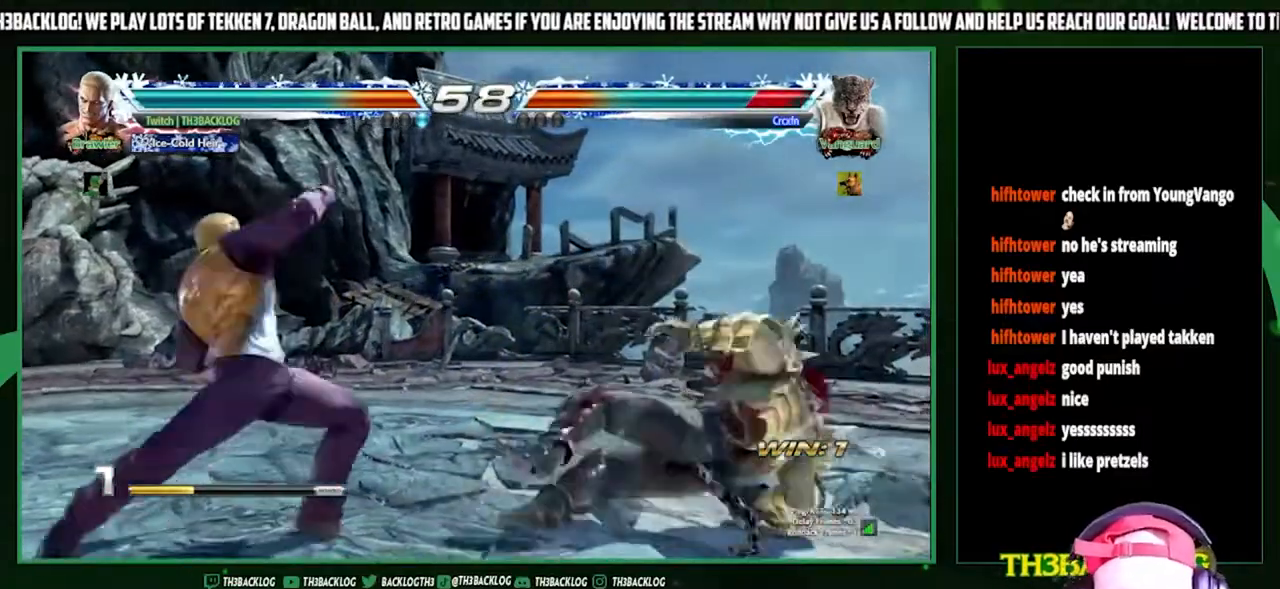
{"buttons": [], "left_stick": "left", "events": [[33, "CROSS", "up"], [67, "left_stick", "center"], [467, "left_stick", "left"]]}
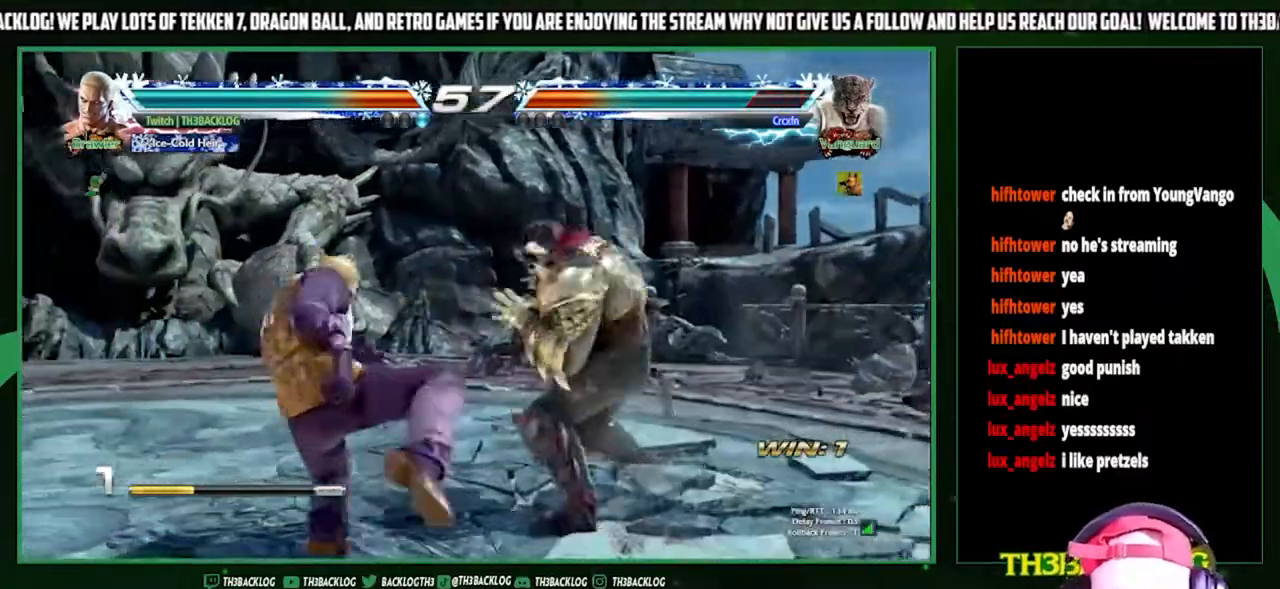
{"buttons": [], "left_stick": "left", "events": [[33, "left_stick", "center"], [100, "left_stick", "left"], [400, "SQUARE", "down"], [500, "SQUARE", "up"]]}
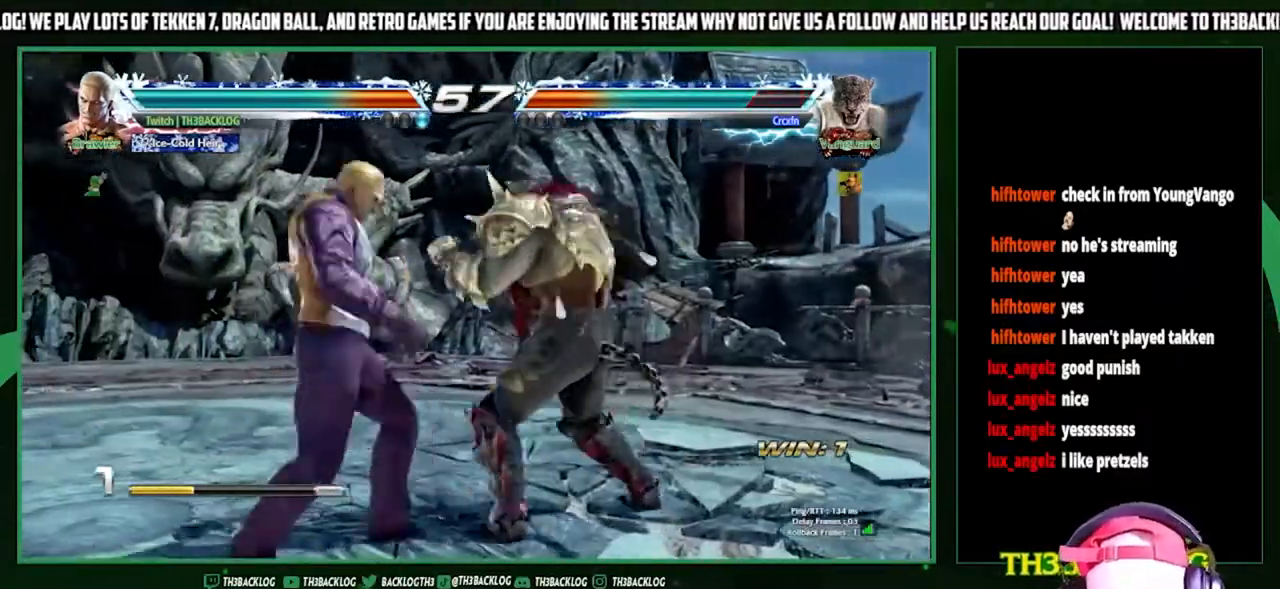
{"buttons": [], "left_stick": "center", "events": [[33, "TRIANGLE", "down"], [67, "left_stick", "center"], [167, "TRIANGLE", "up"]]}
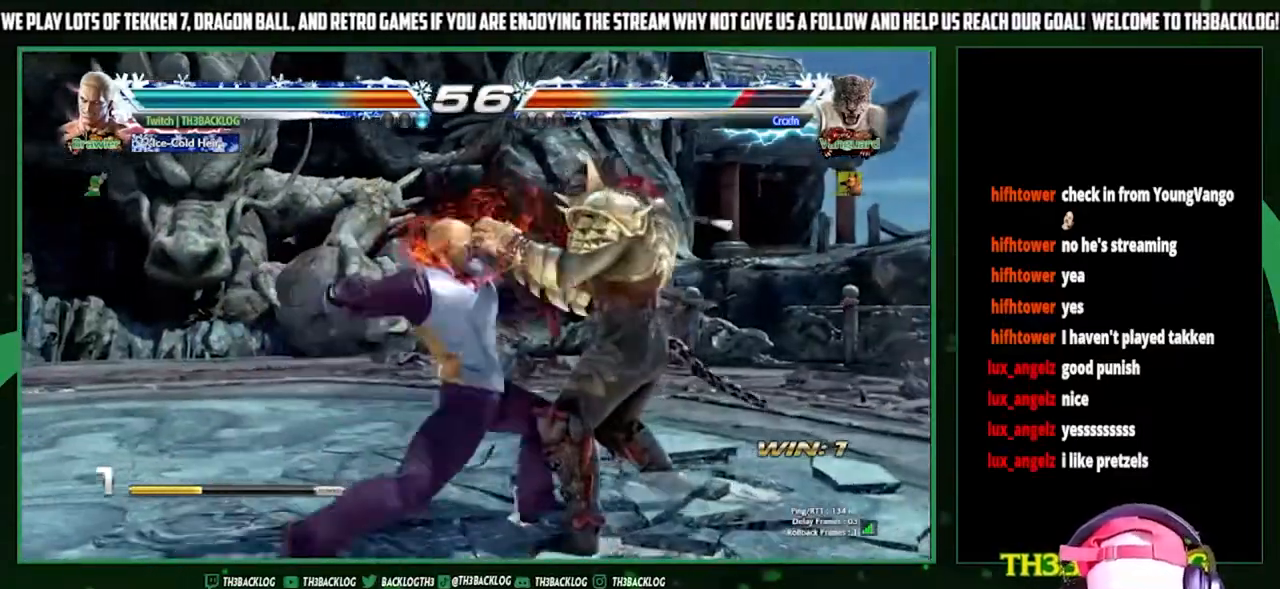
{"buttons": [], "left_stick": "left", "events": [[500, "left_stick", "left"]]}
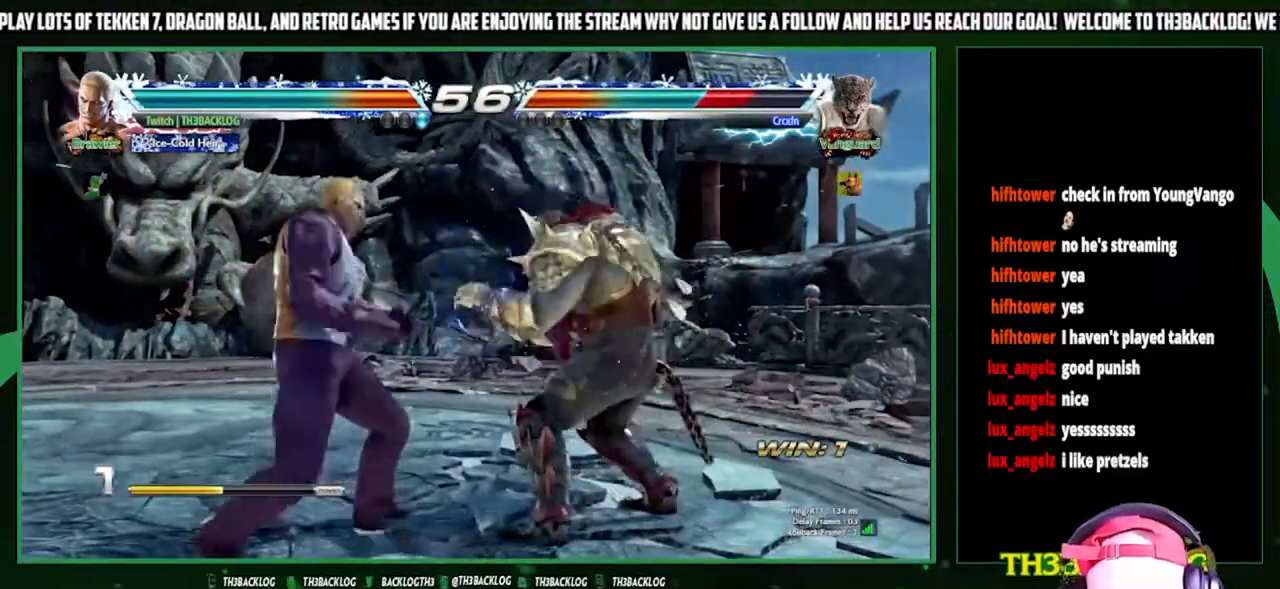
{"buttons": [], "left_stick": "center", "events": [[100, "SQUARE", "down"], [167, "SQUARE", "up"], [200, "SQUARE", "down"], [267, "left_stick", "center"], [300, "SQUARE", "up"], [300, "TRIANGLE", "down"], [400, "TRIANGLE", "up"]]}
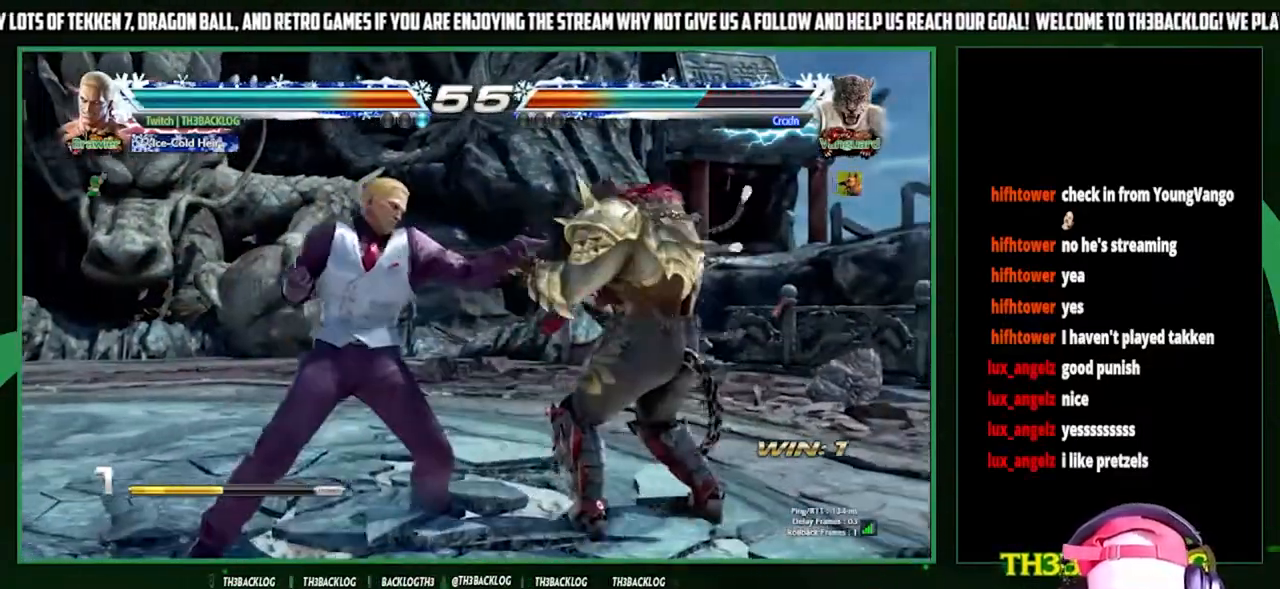
{"buttons": [], "left_stick": "left", "events": [[200, "left_stick", "left"]]}
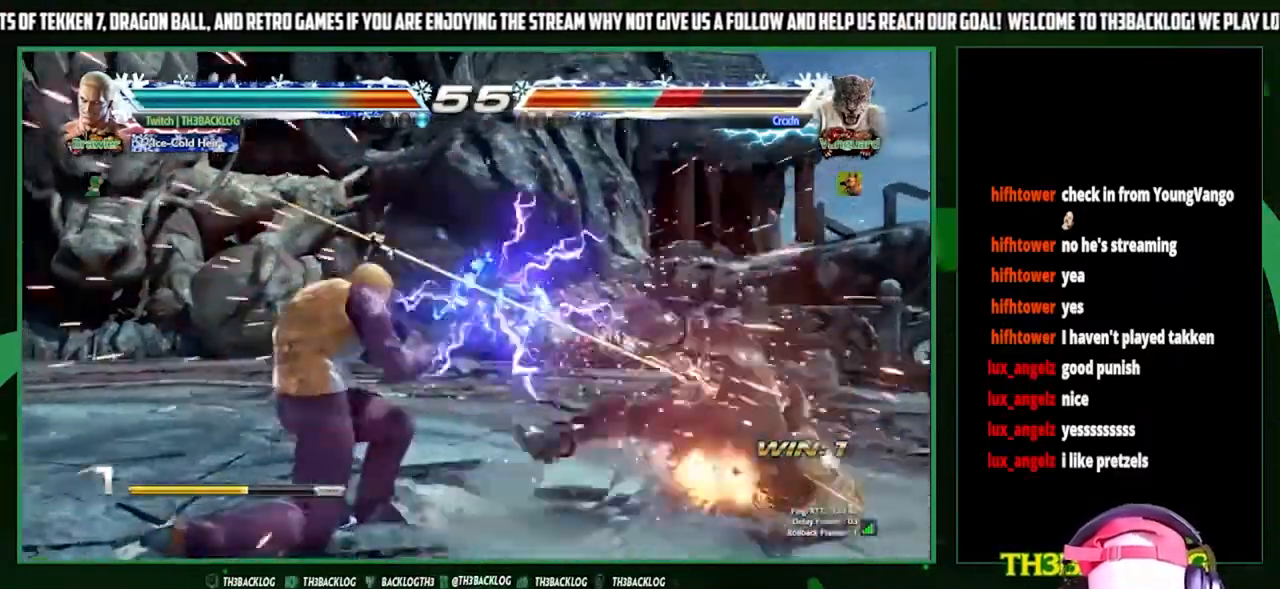
{"buttons": [], "left_stick": "right", "events": [[33, "left_stick", "center"], [267, "left_stick", "right"], [333, "left_stick", "center"], [400, "left_stick", "right"]]}
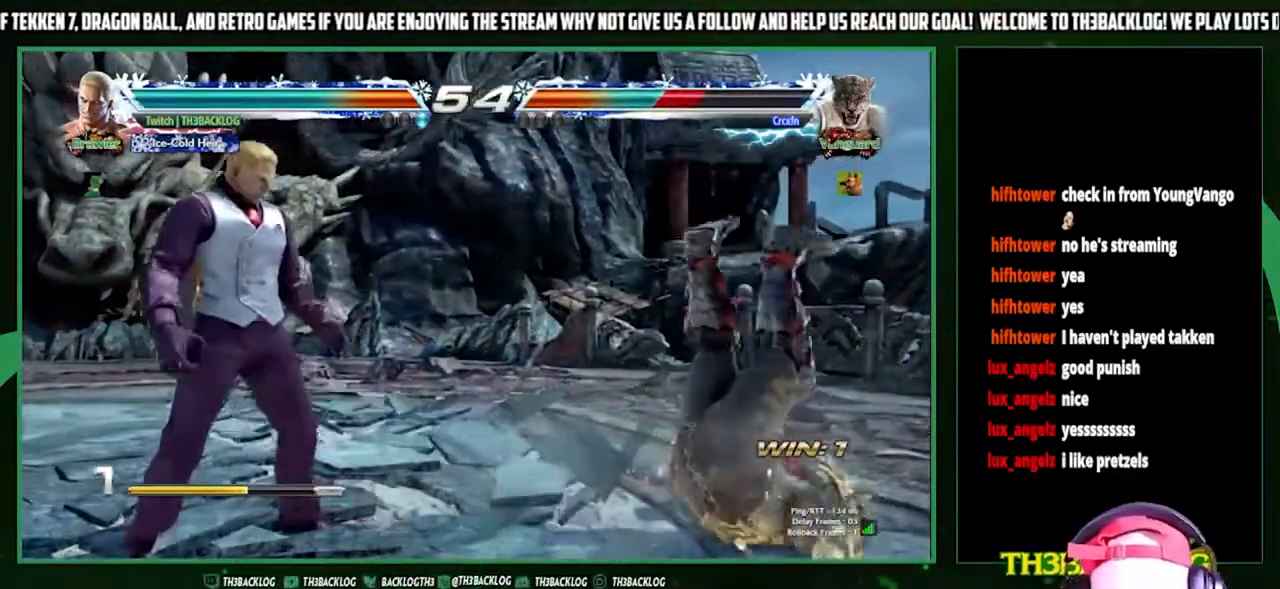
{"buttons": [], "left_stick": "center", "events": [[33, "left_stick", "center"], [100, "left_stick", "down"], [133, "CIRCLE", "down"], [167, "CIRCLE", "up"], [300, "left_stick", "right"], [333, "CROSS", "down"], [400, "CROSS", "up"], [467, "left_stick", "center"]]}
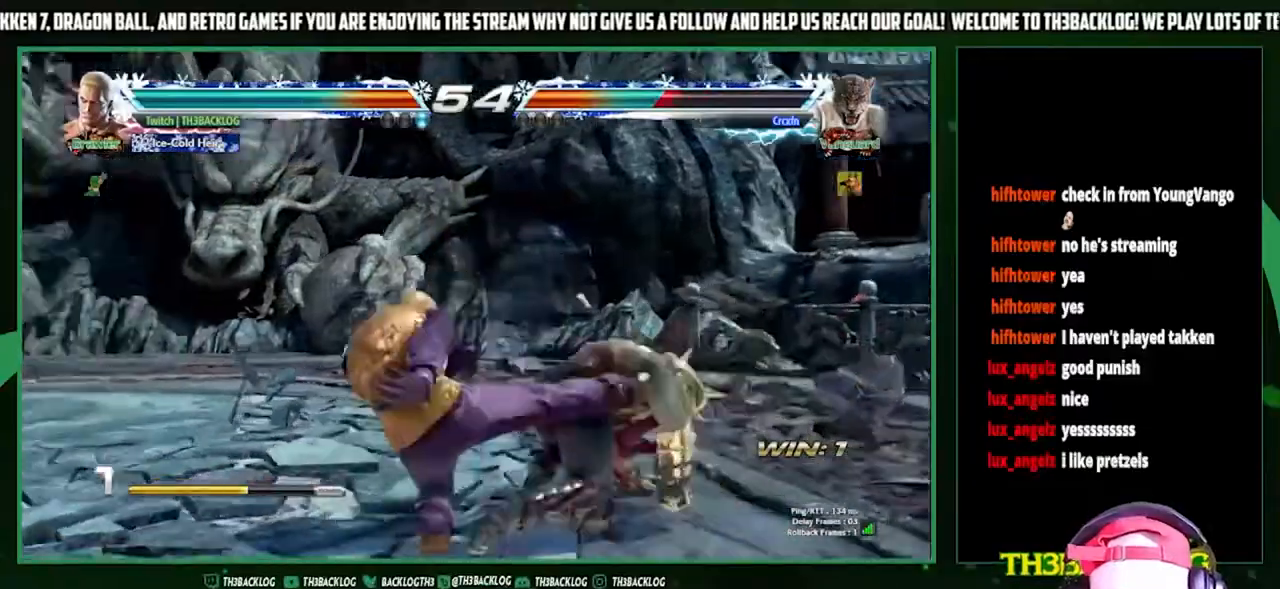
{"buttons": [], "left_stick": "left", "events": [[333, "left_stick", "left"], [400, "left_stick", "center"], [467, "left_stick", "left"]]}
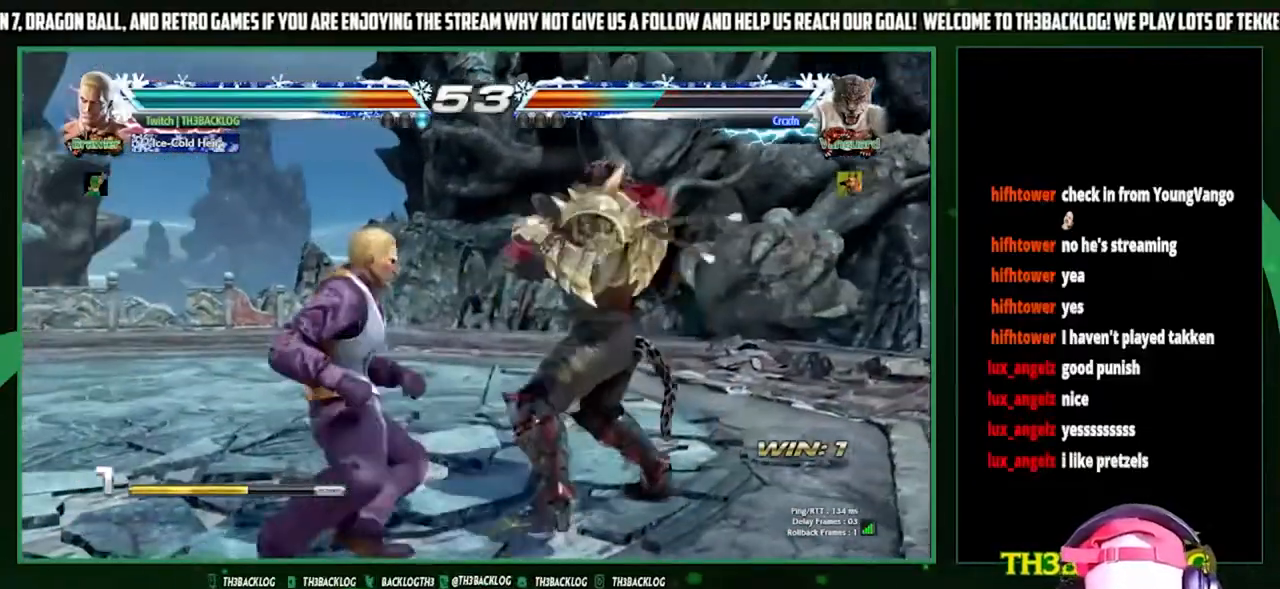
{"buttons": [], "left_stick": "left", "events": [[333, "SQUARE", "down"], [433, "SQUARE", "up"]]}
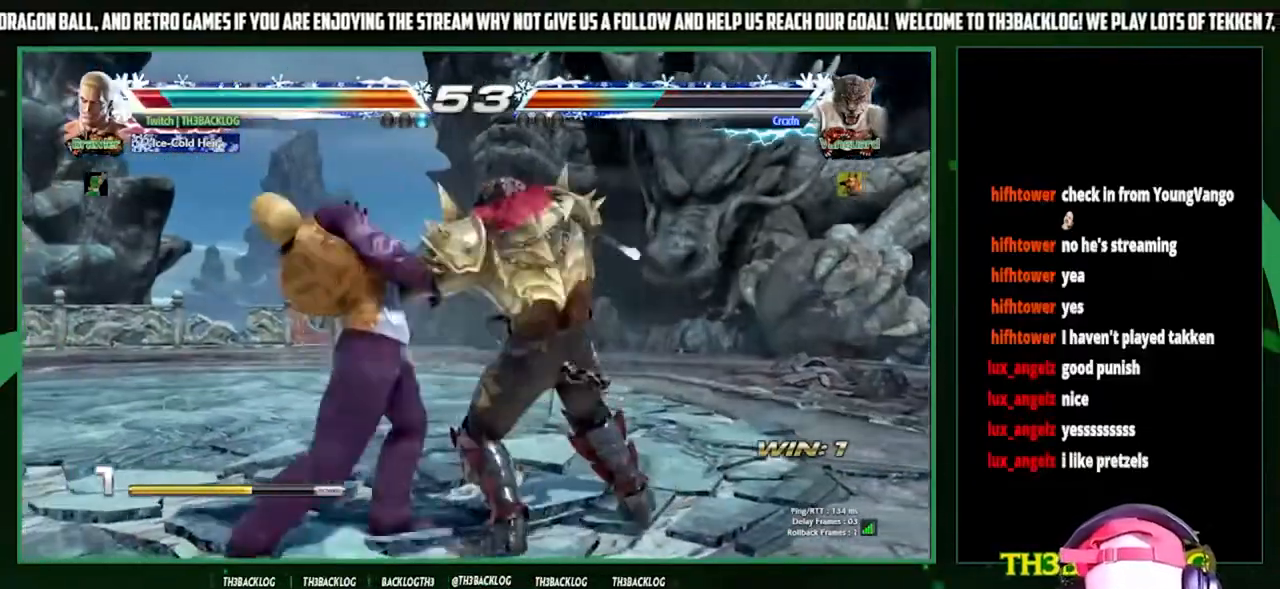
{"buttons": [], "left_stick": "left", "events": []}
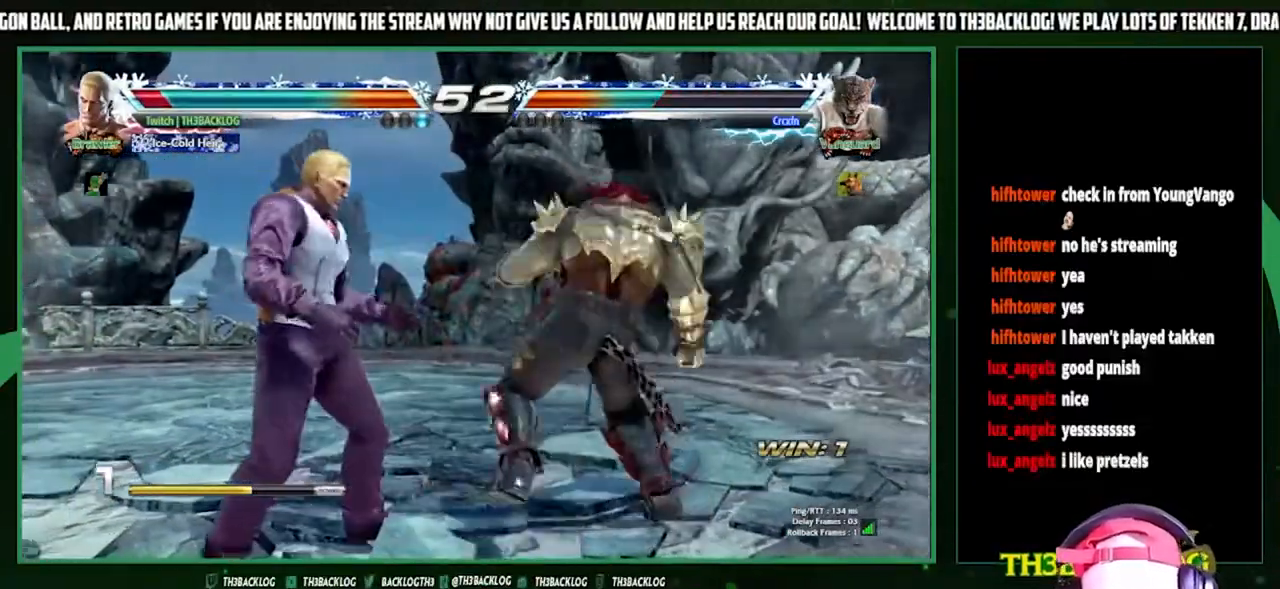
{"buttons": ["SQUARE"], "left_stick": "left", "events": [[467, "SQUARE", "down"]]}
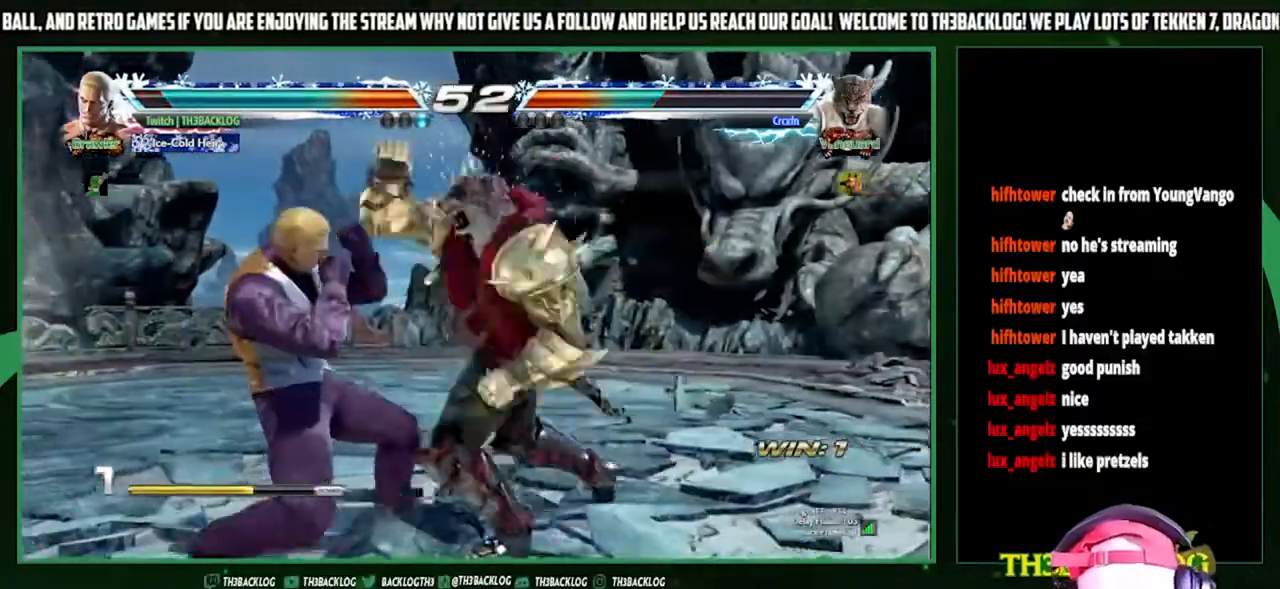
{"buttons": [], "left_stick": "left", "events": [[33, "SQUARE", "up"]]}
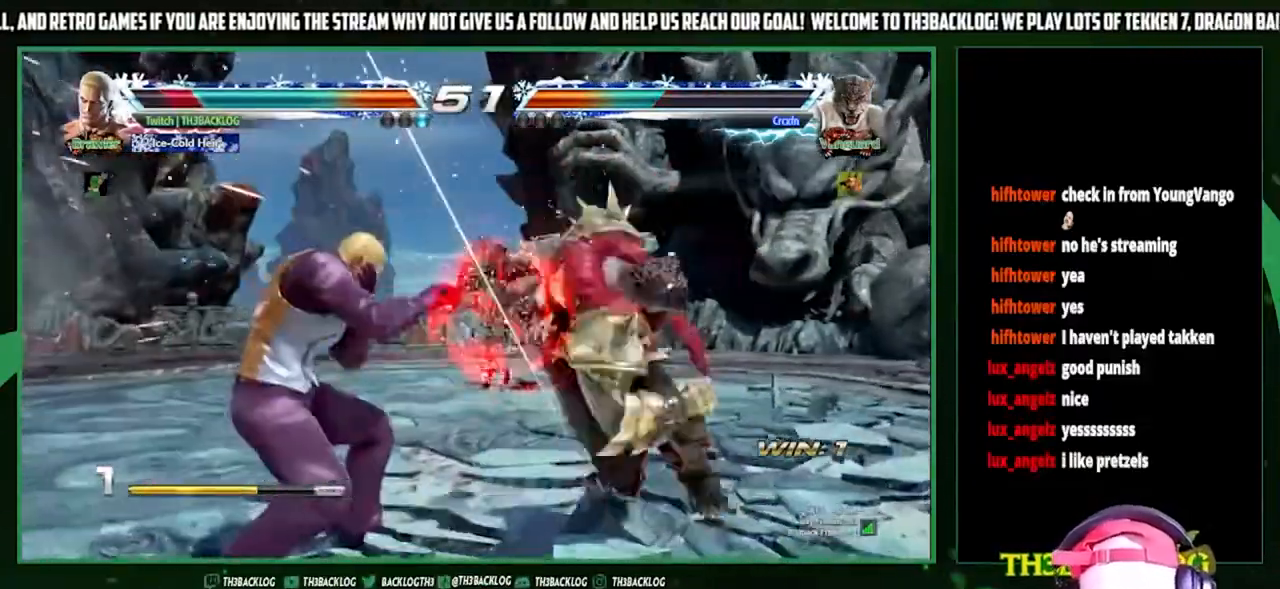
{"buttons": [], "left_stick": "left", "events": []}
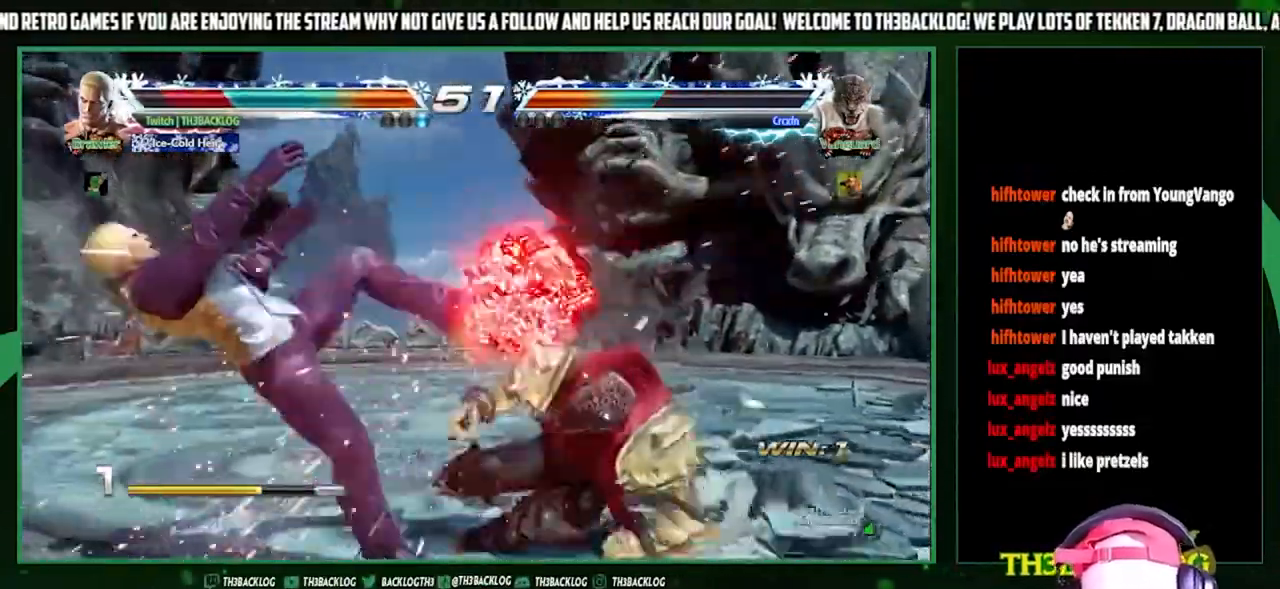
{"buttons": [], "left_stick": "left", "events": [[133, "left_stick", "center"], [200, "CROSS", "down"], [200, "SQUARE", "down"], [200, "TRIANGLE", "down"], [267, "CROSS", "up"], [267, "SQUARE", "up"], [267, "TRIANGLE", "up"], [367, "CROSS", "down"], [367, "SQUARE", "down"], [367, "TRIANGLE", "down"], [400, "left_stick", "left"], [433, "TRIANGLE", "up"], [467, "CROSS", "up"], [467, "SQUARE", "up"]]}
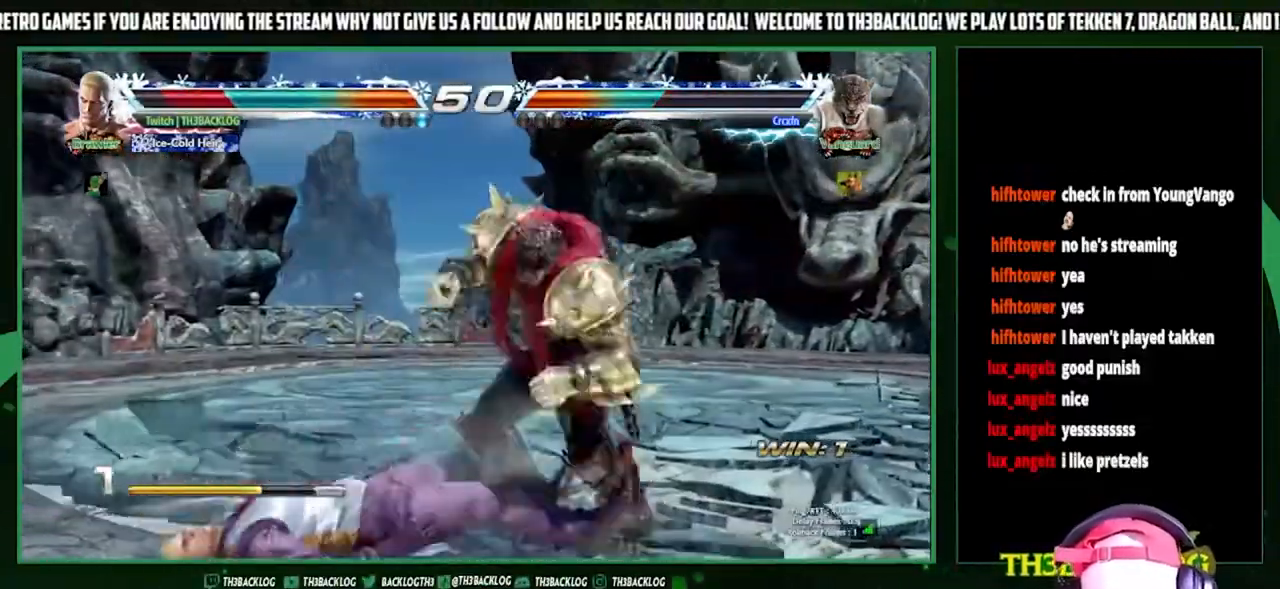
{"buttons": [], "left_stick": "left", "events": []}
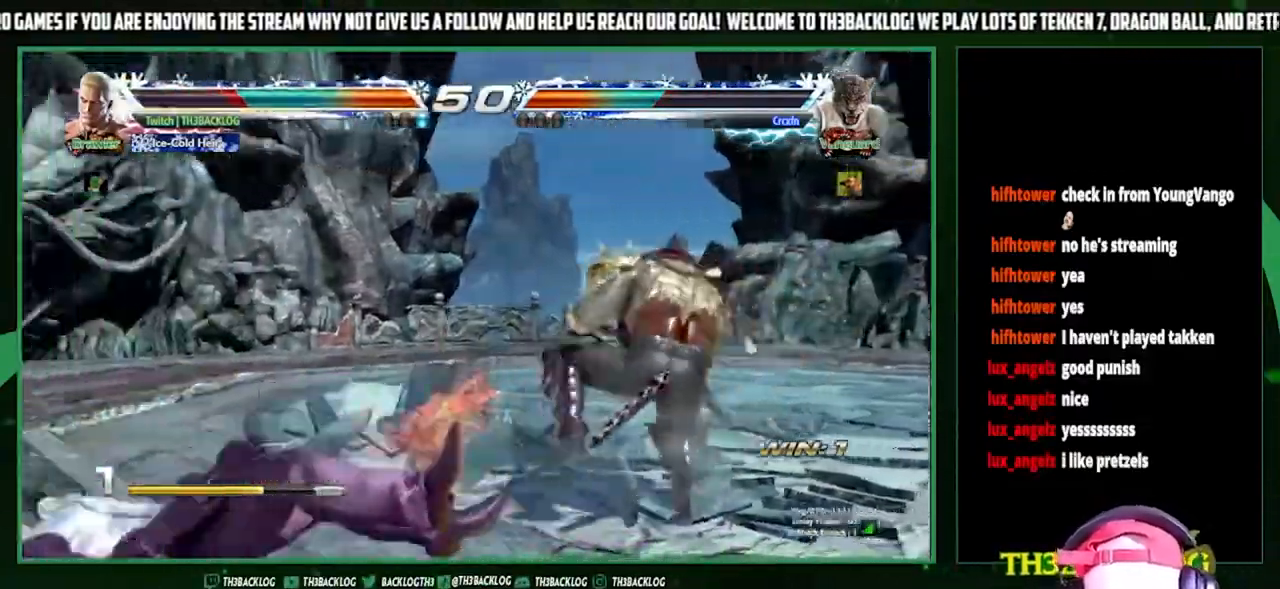
{"buttons": [], "left_stick": "left", "events": [[300, "left_stick", "center"], [467, "left_stick", "left"]]}
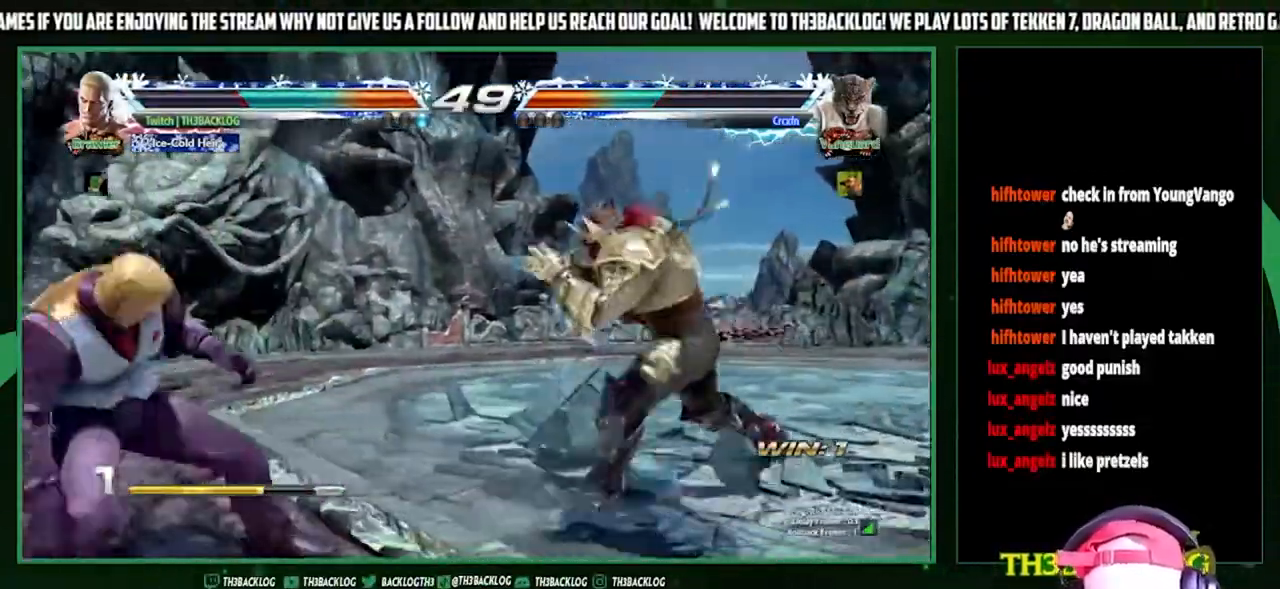
{"buttons": [], "left_stick": "left", "events": [[33, "left_stick", "center"], [100, "left_stick", "left"]]}
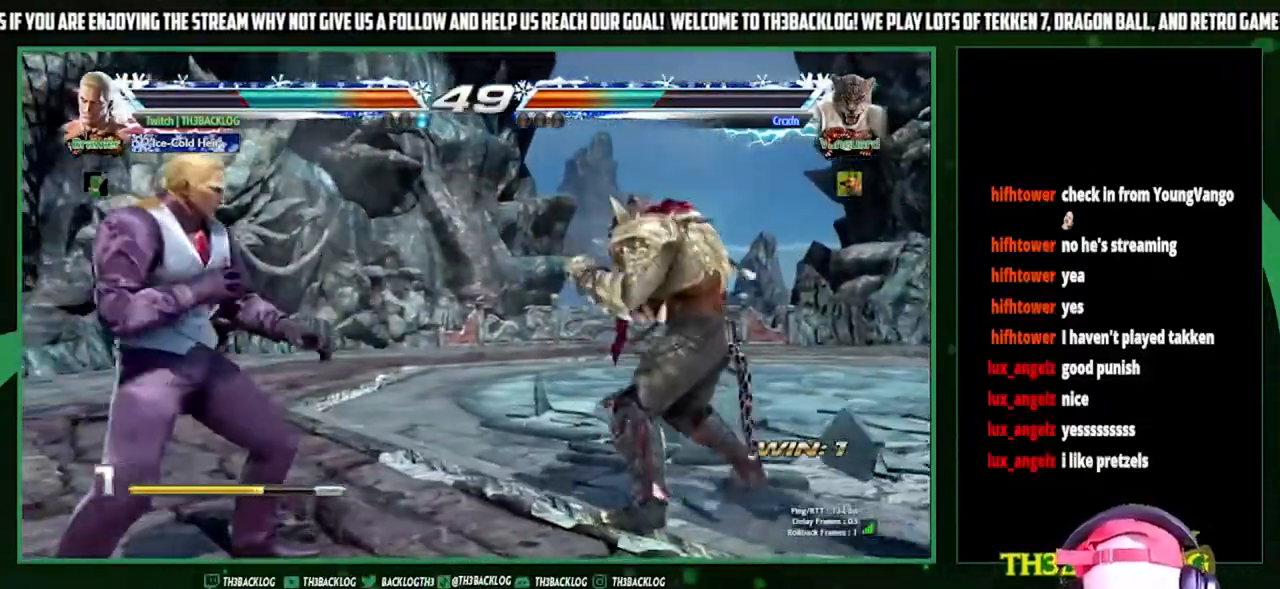
{"buttons": [], "left_stick": "left", "events": [[167, "left_stick", "center"], [300, "left_stick", "left"], [367, "left_stick", "center"], [433, "left_stick", "left"]]}
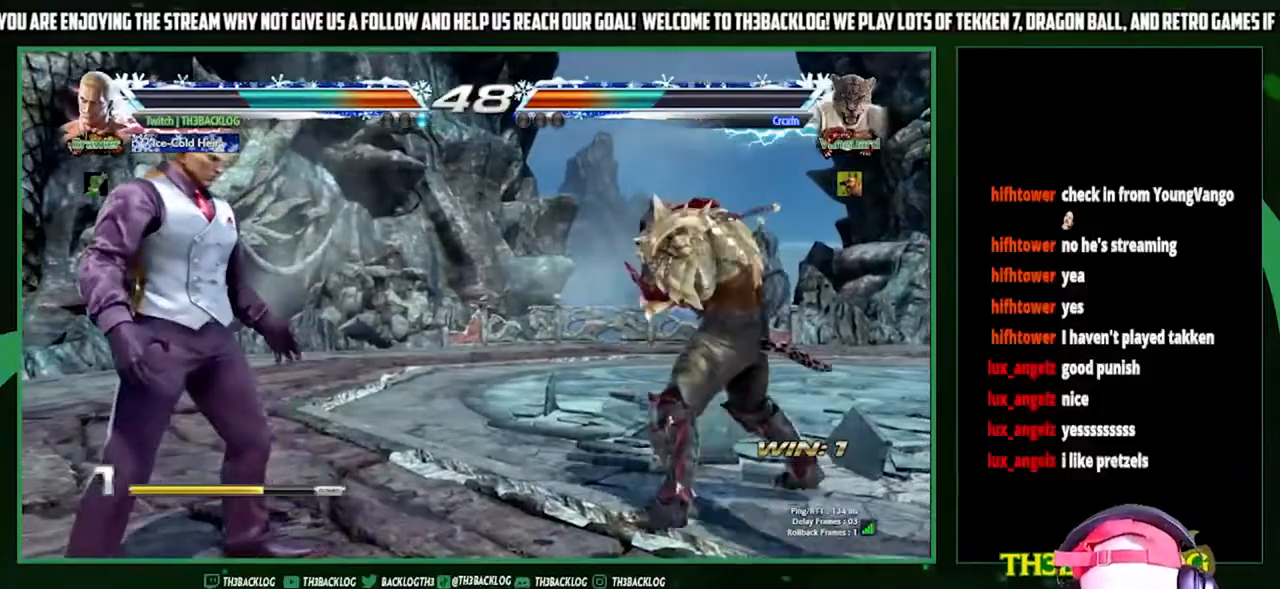
{"buttons": [], "left_stick": "left", "events": [[133, "left_stick", "down"], [233, "left_stick", "center"], [500, "left_stick", "left"]]}
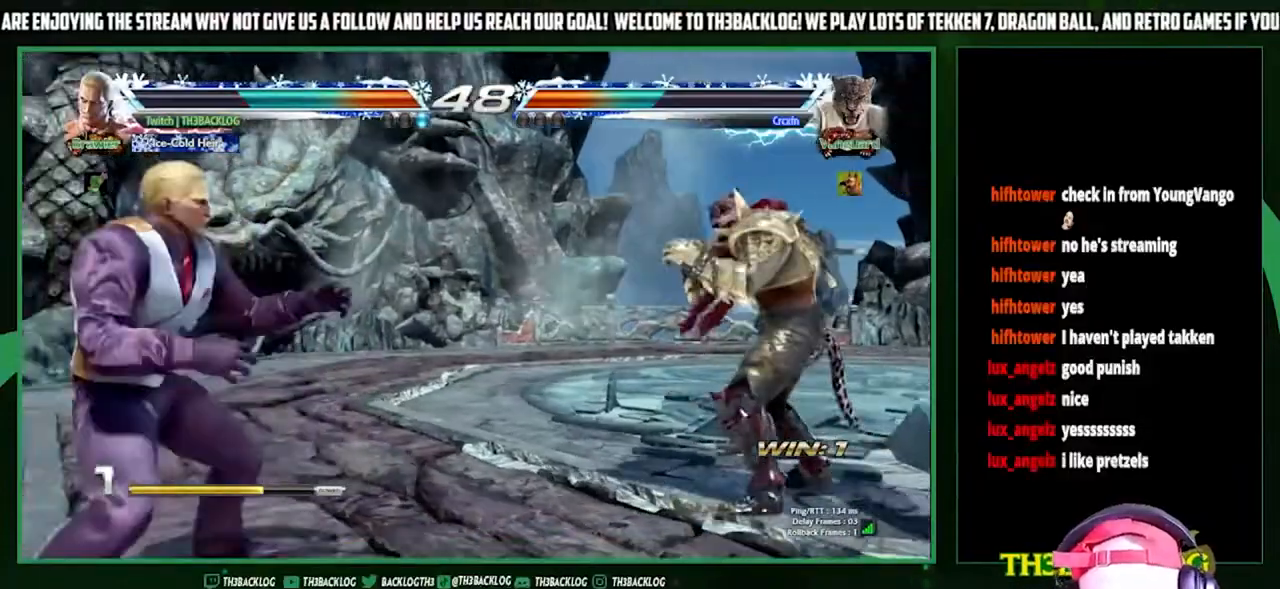
{"buttons": ["SQUARE"], "left_stick": "right", "events": [[167, "left_stick", "down"], [400, "left_stick", "right"], [433, "SQUARE", "down"]]}
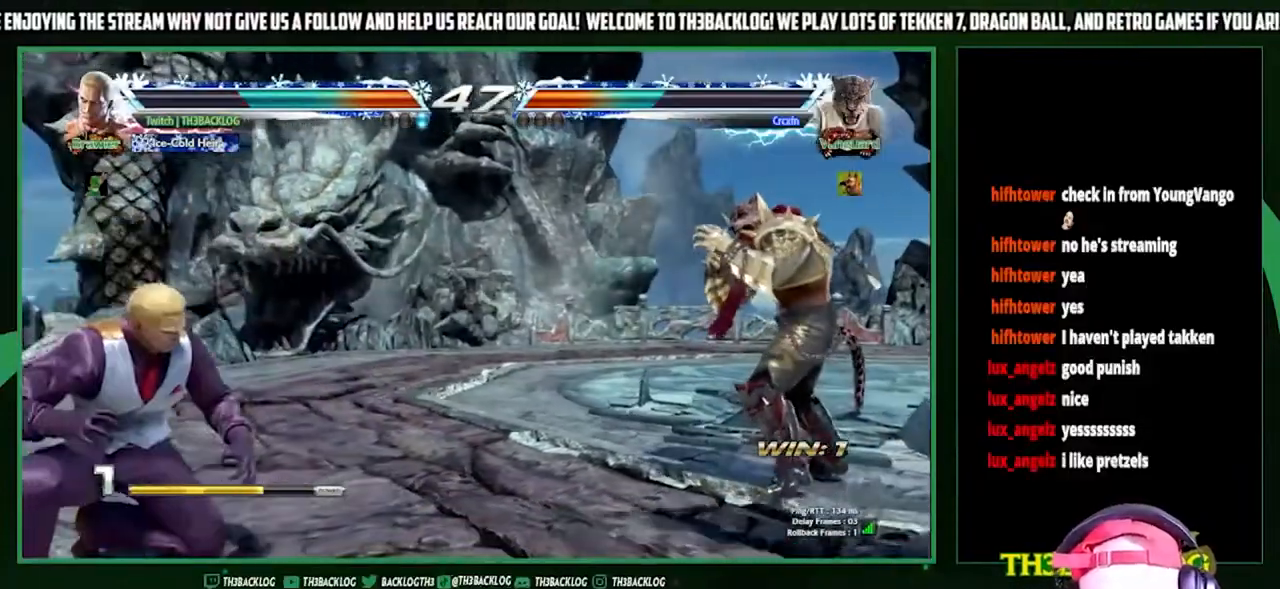
{"buttons": [], "left_stick": "center", "events": [[33, "left_stick", "center"], [100, "SQUARE", "up"]]}